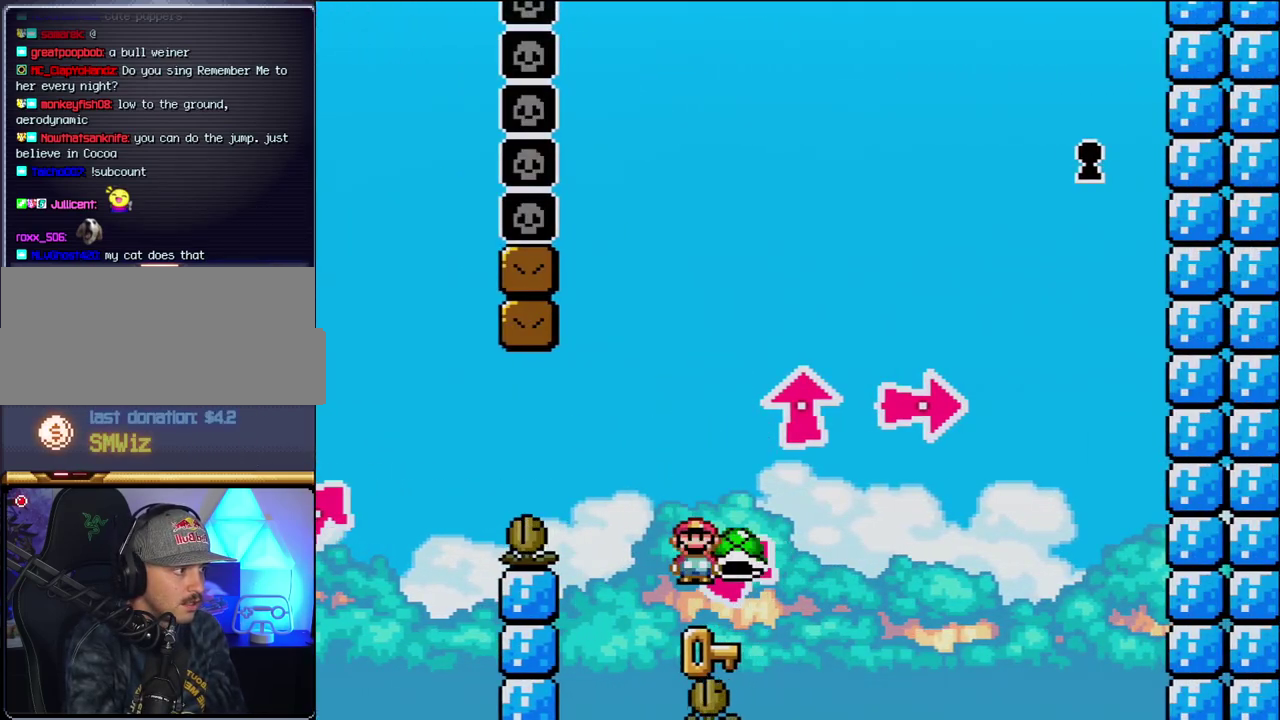
Gameplay with a controller (Nintendo layout); each line is a JSON object with the inputs held at the frame after it. "events" lists button and stick changes between this image and that frame as [ms after this image, input, new state], when the widget could be followed in between. Not read: L3 R3.
{"buttons": ["B", "Y", "DPAD_UP", "DPAD_RIGHT"], "events": [[283, "DPAD_RIGHT", "down"], [350, "B", "down"], [350, "DPAD_UP", "down"]]}
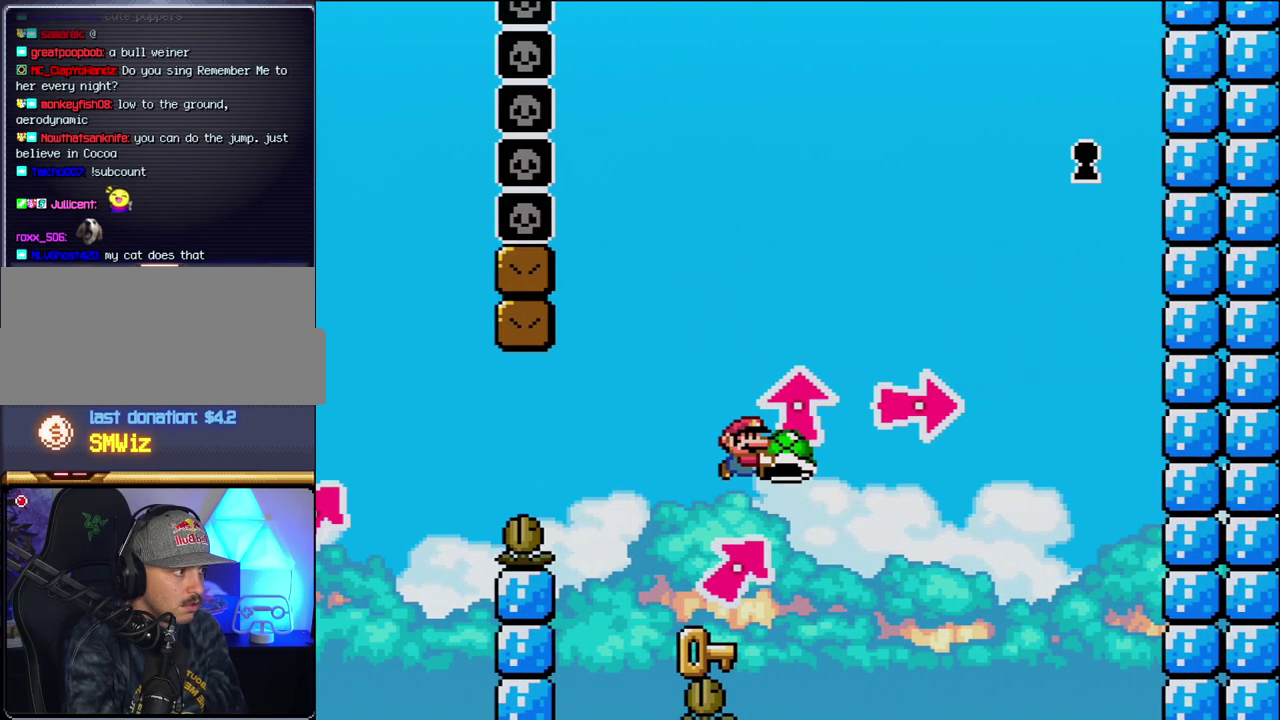
{"buttons": ["B", "Y", "DPAD_RIGHT"], "events": [[67, "Y", "up"], [100, "DPAD_LEFT", "down"], [100, "DPAD_RIGHT", "up"], [133, "DPAD_UP", "up"], [183, "Y", "down"], [467, "DPAD_LEFT", "up"], [500, "DPAD_RIGHT", "down"]]}
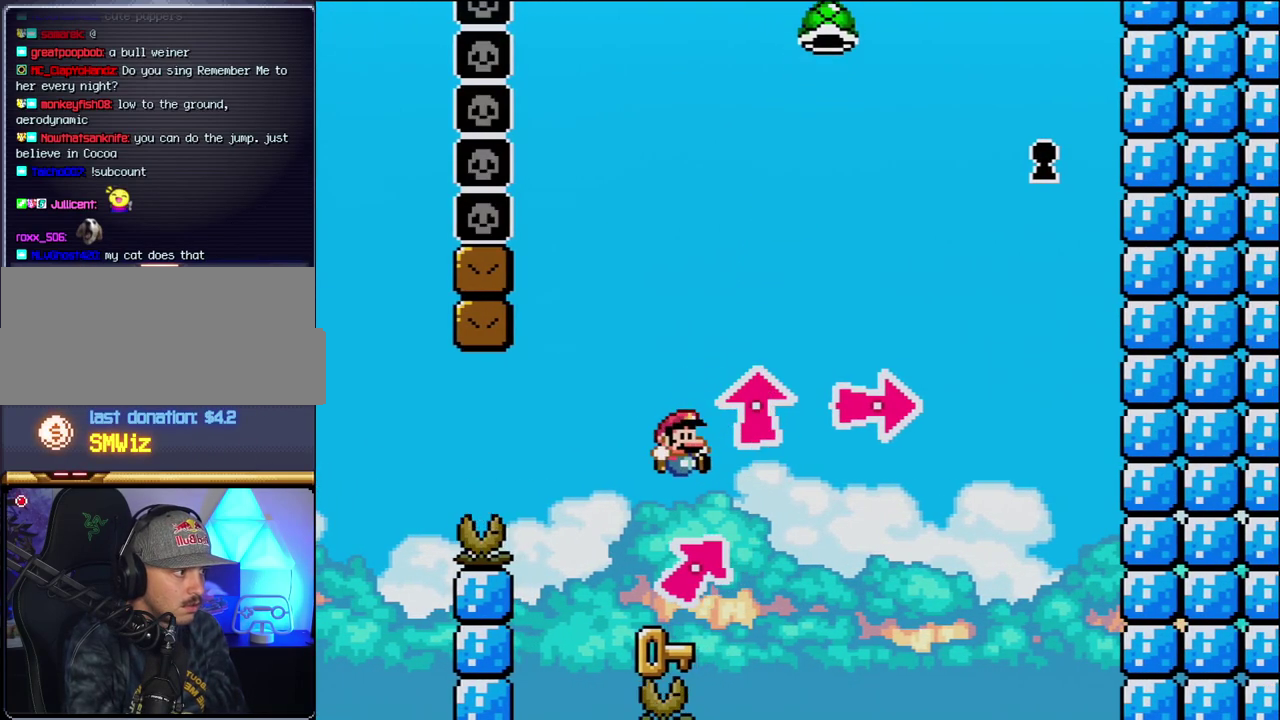
{"buttons": ["B", "Y", "DPAD_RIGHT"], "events": [[33, "B", "up"], [33, "Y", "up"], [317, "B", "down"], [317, "Y", "down"]]}
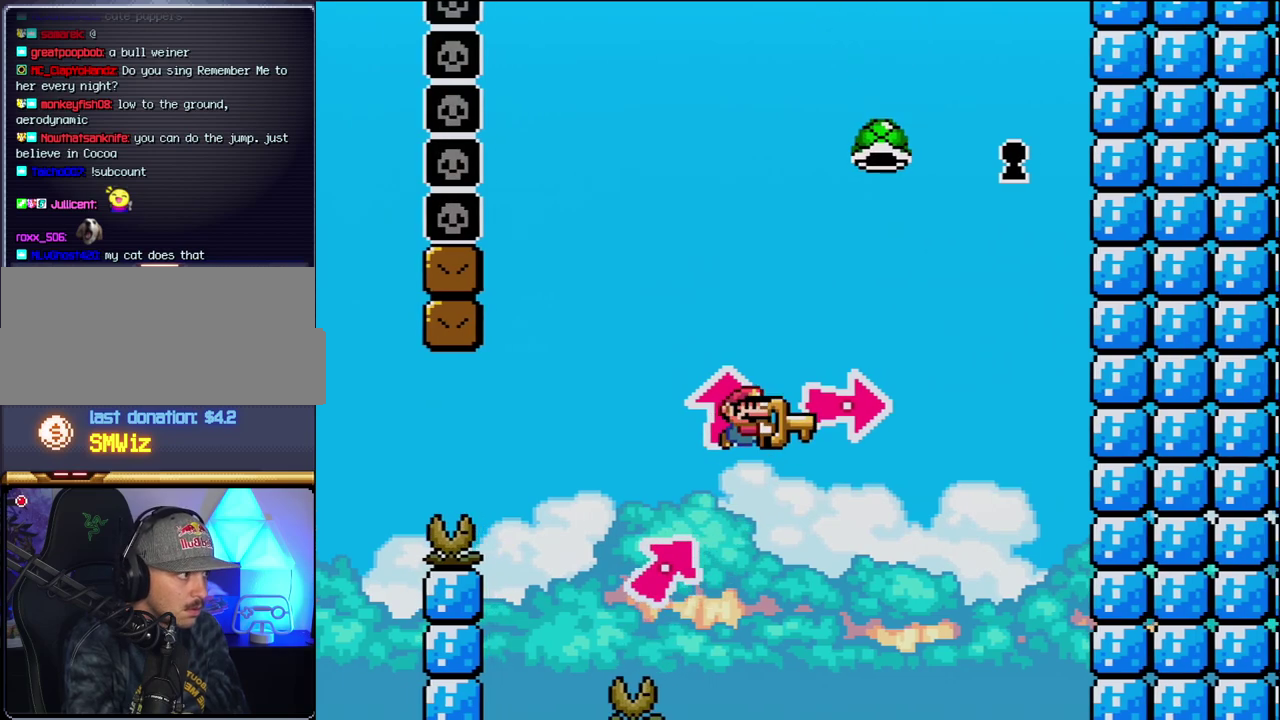
{"buttons": ["B", "Y", "DPAD_LEFT"], "events": [[283, "B", "up"], [417, "B", "down"], [467, "DPAD_LEFT", "down"], [467, "DPAD_RIGHT", "up"]]}
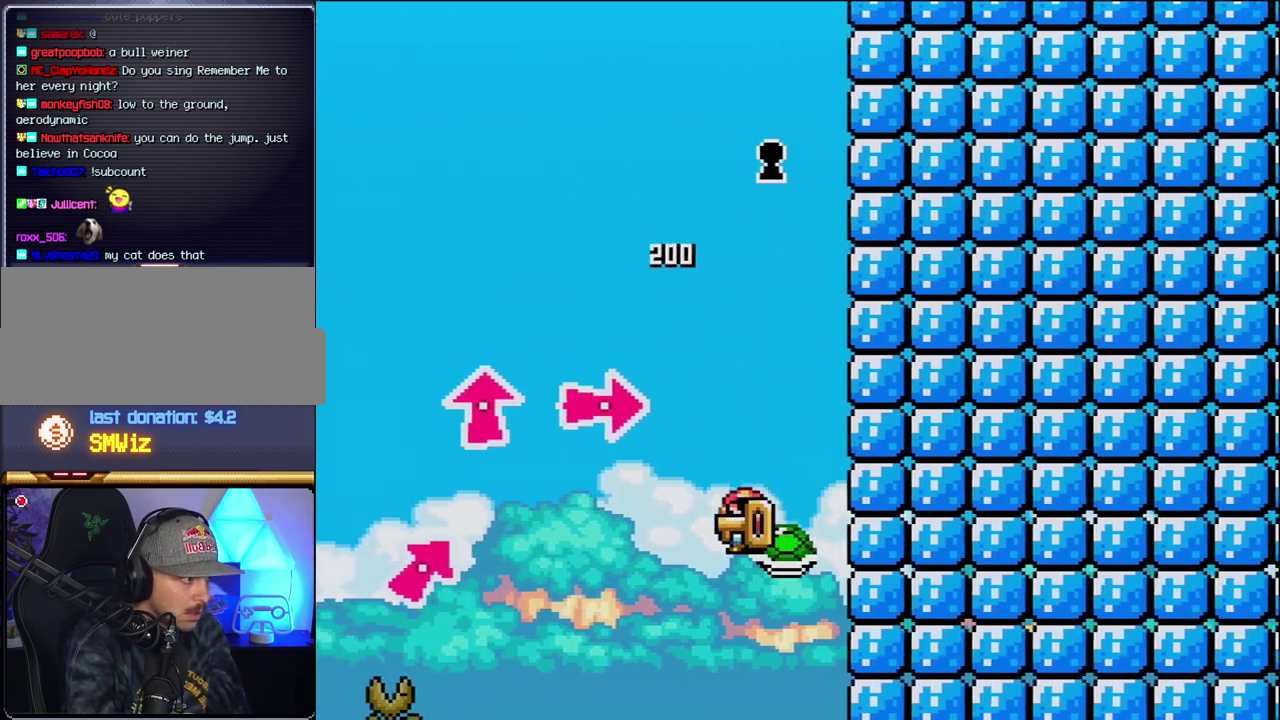
{"buttons": ["B"], "events": [[167, "DPAD_LEFT", "up"], [317, "DPAD_RIGHT", "down"], [433, "Y", "up"], [467, "DPAD_RIGHT", "up"]]}
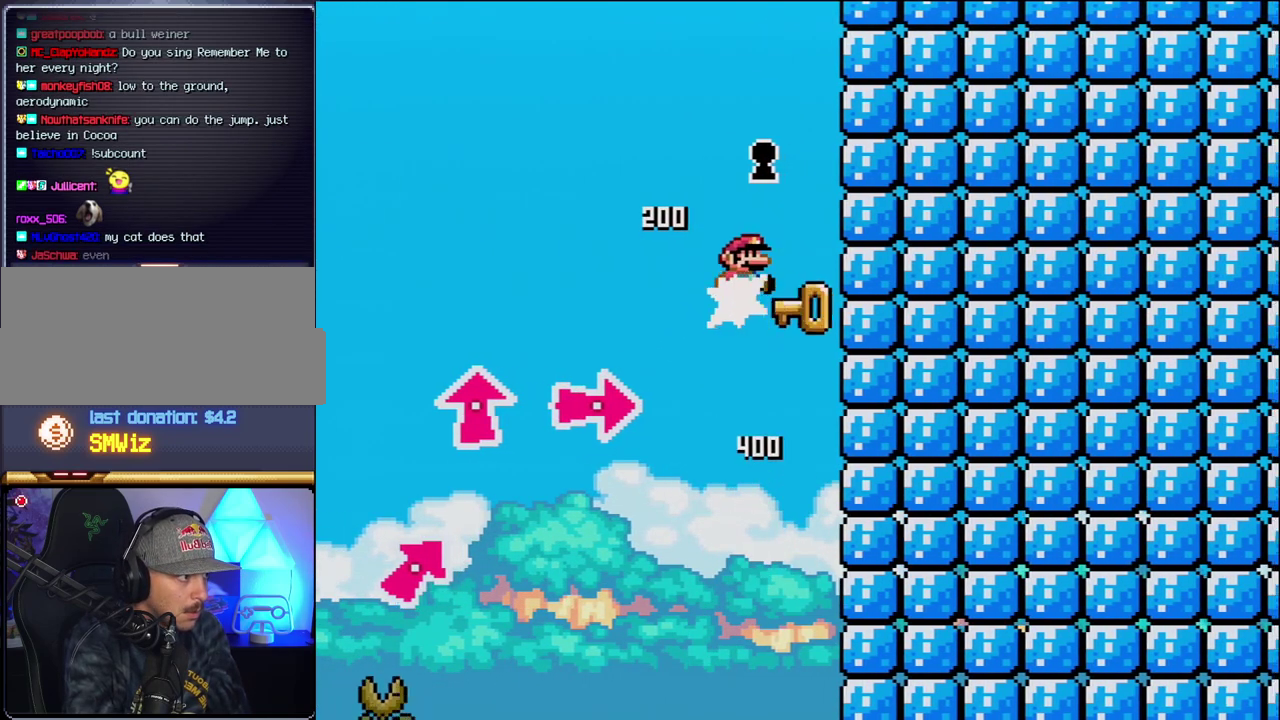
{"buttons": ["B", "Y", "DPAD_RIGHT"], "events": [[100, "B", "up"], [200, "DPAD_LEFT", "down"], [250, "B", "down"], [250, "Y", "down"], [383, "DPAD_LEFT", "up"], [433, "DPAD_RIGHT", "down"]]}
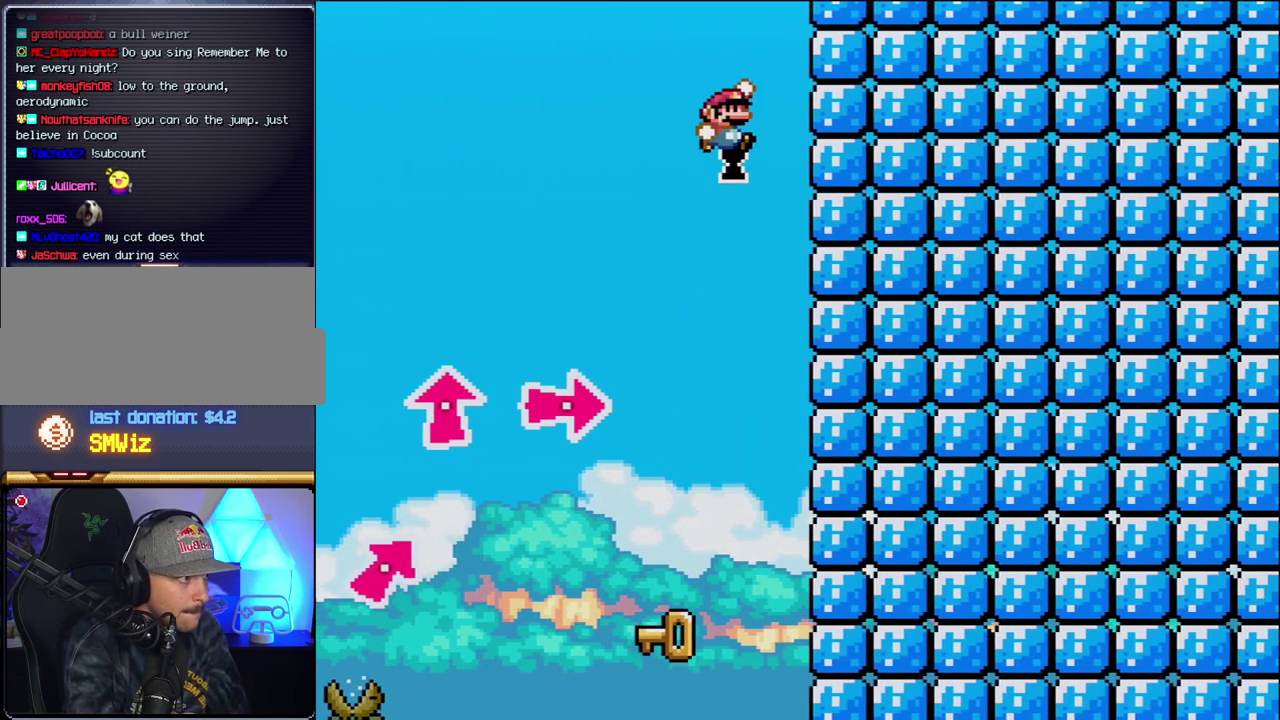
{"buttons": [], "events": [[100, "DPAD_RIGHT", "up"], [167, "DPAD_LEFT", "down"], [283, "DPAD_LEFT", "up"], [383, "Y", "up"], [417, "B", "up"]]}
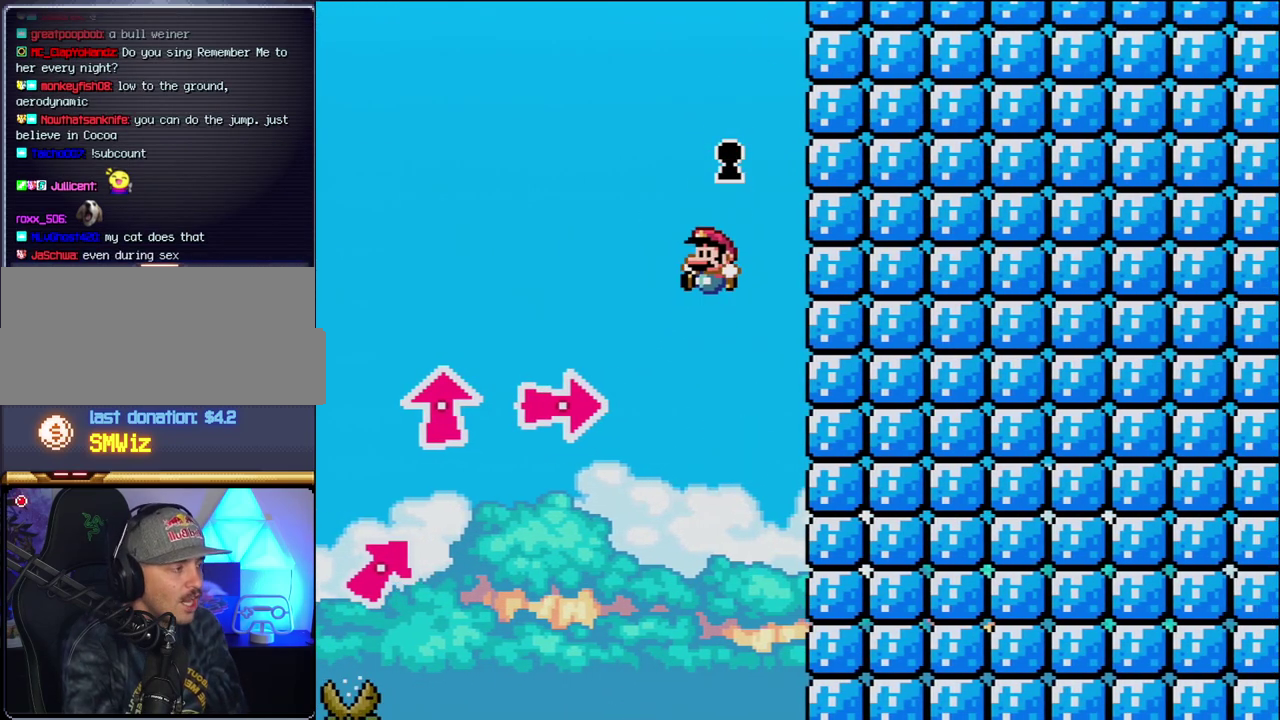
{"buttons": [], "events": [[67, "B", "down"], [100, "DPAD_RIGHT", "down"], [100, "Y", "down"], [167, "DPAD_RIGHT", "up"], [183, "Y", "up"], [217, "B", "up"], [250, "DPAD_RIGHT", "down"], [317, "B", "down"], [317, "Y", "down"], [383, "B", "up"], [383, "DPAD_RIGHT", "up"], [383, "Y", "up"], [450, "B", "down"], [500, "B", "up"]]}
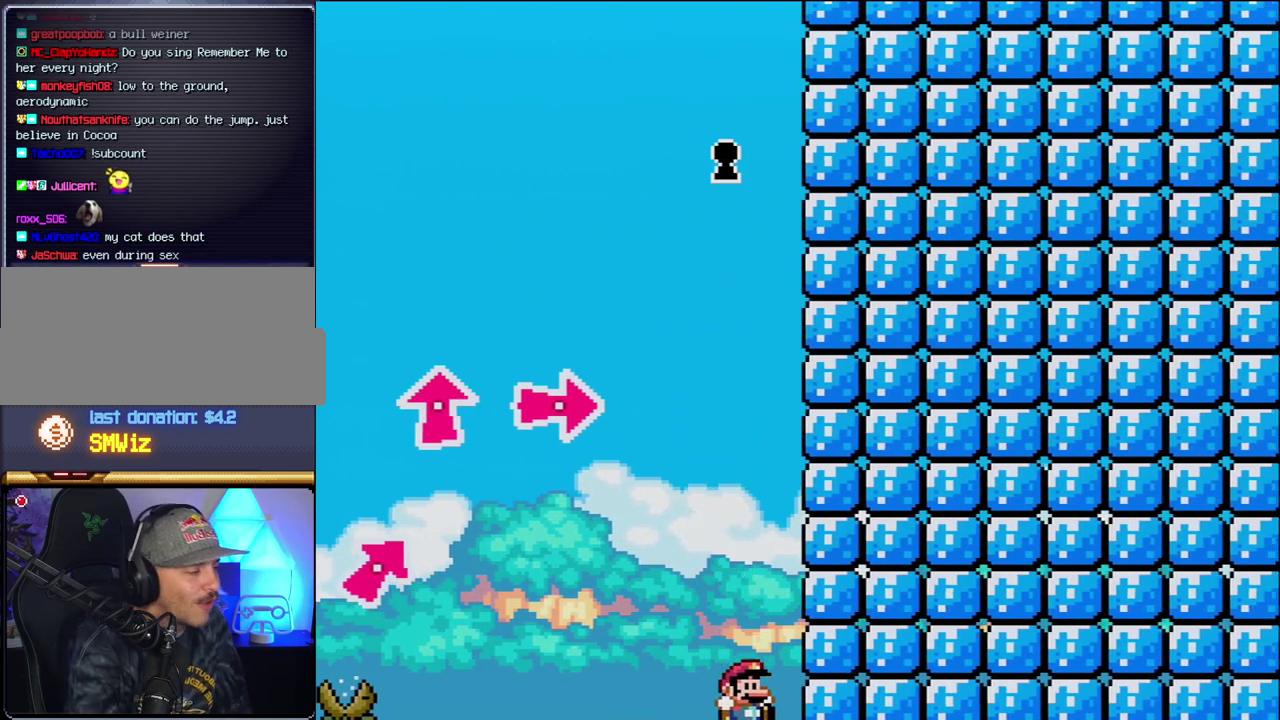
{"buttons": [], "events": [[133, "B", "down"], [217, "B", "up"], [283, "B", "down"], [283, "Y", "down"], [350, "Y", "up"], [383, "B", "up"]]}
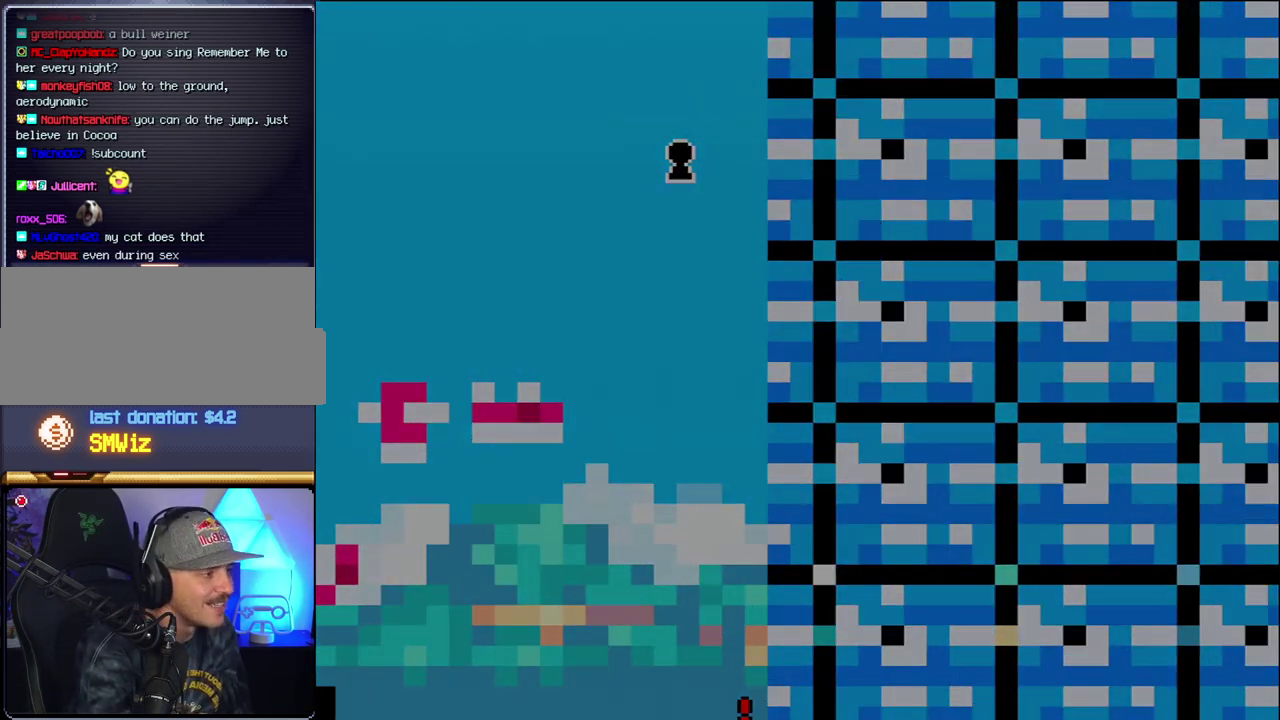
{"buttons": [], "events": []}
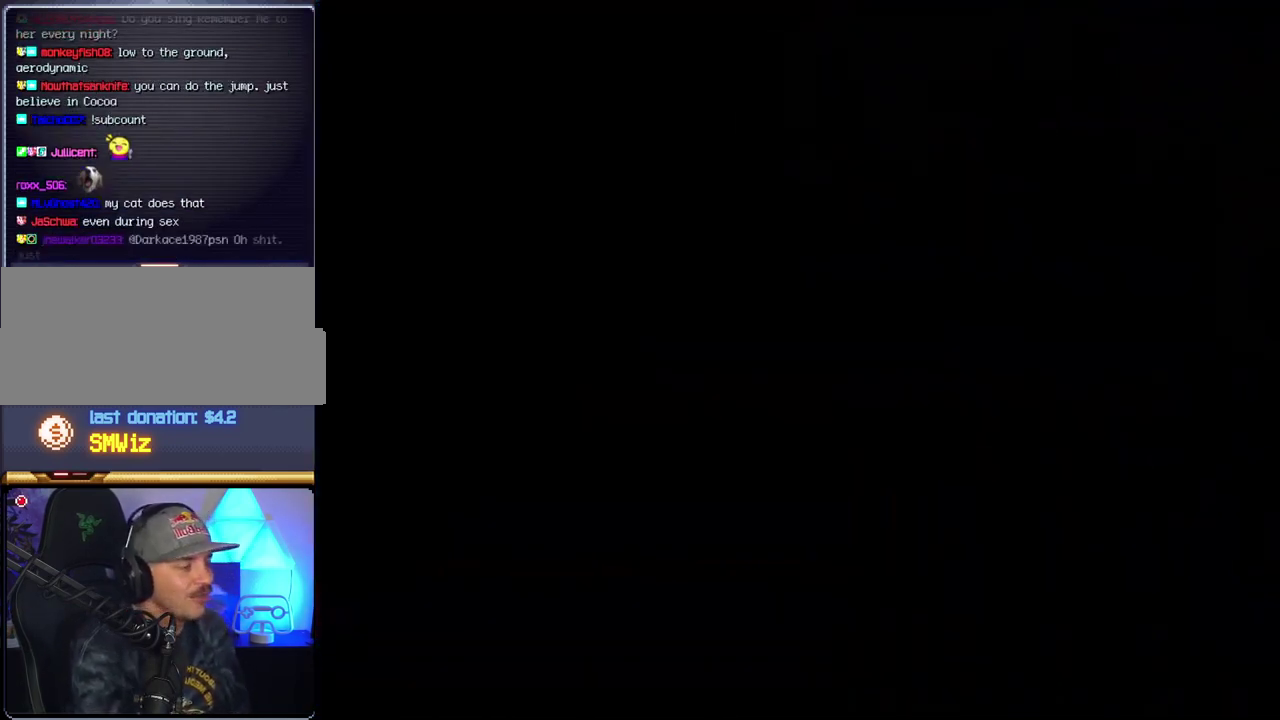
{"buttons": [], "events": []}
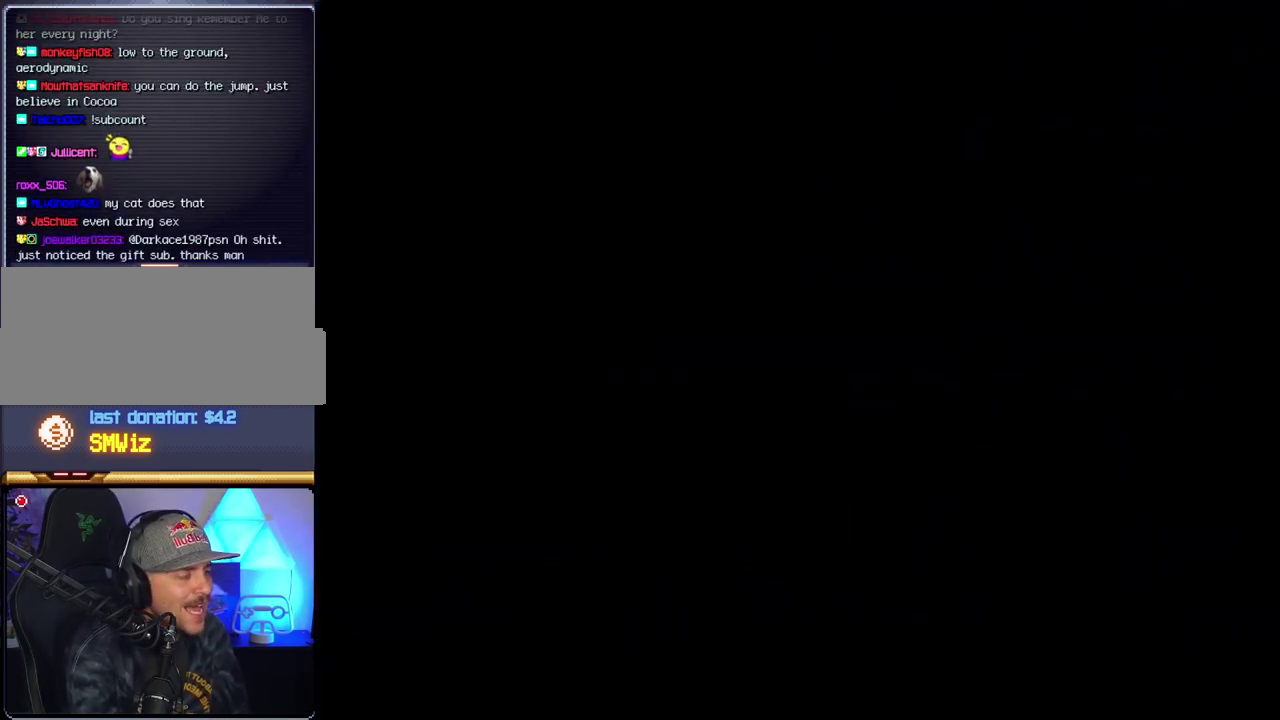
{"buttons": [], "events": []}
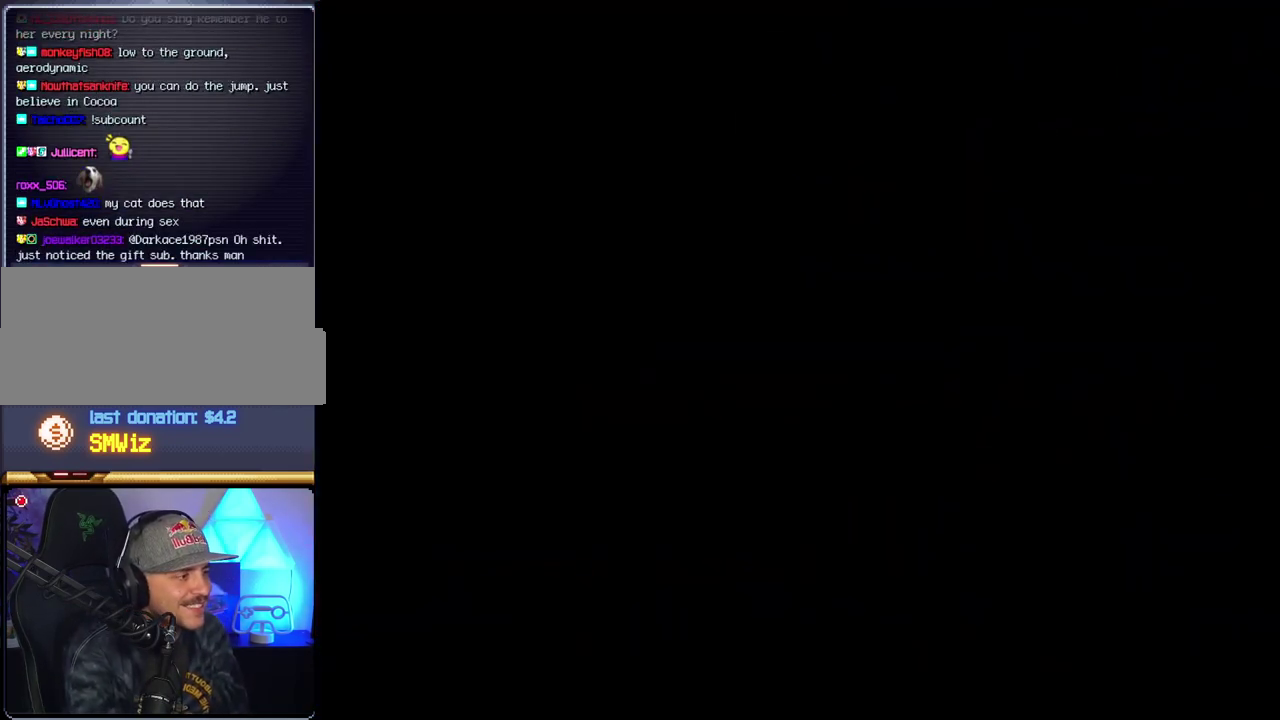
{"buttons": [], "events": []}
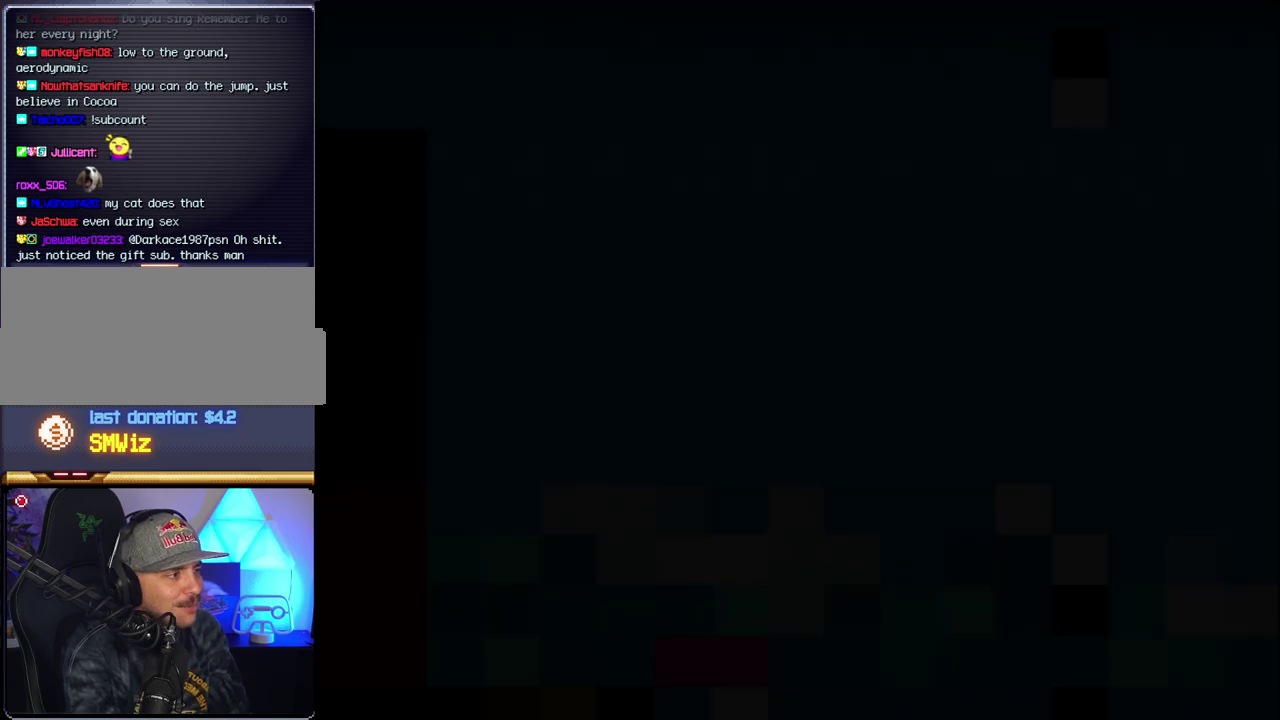
{"buttons": ["B"], "events": [[33, "B", "down"]]}
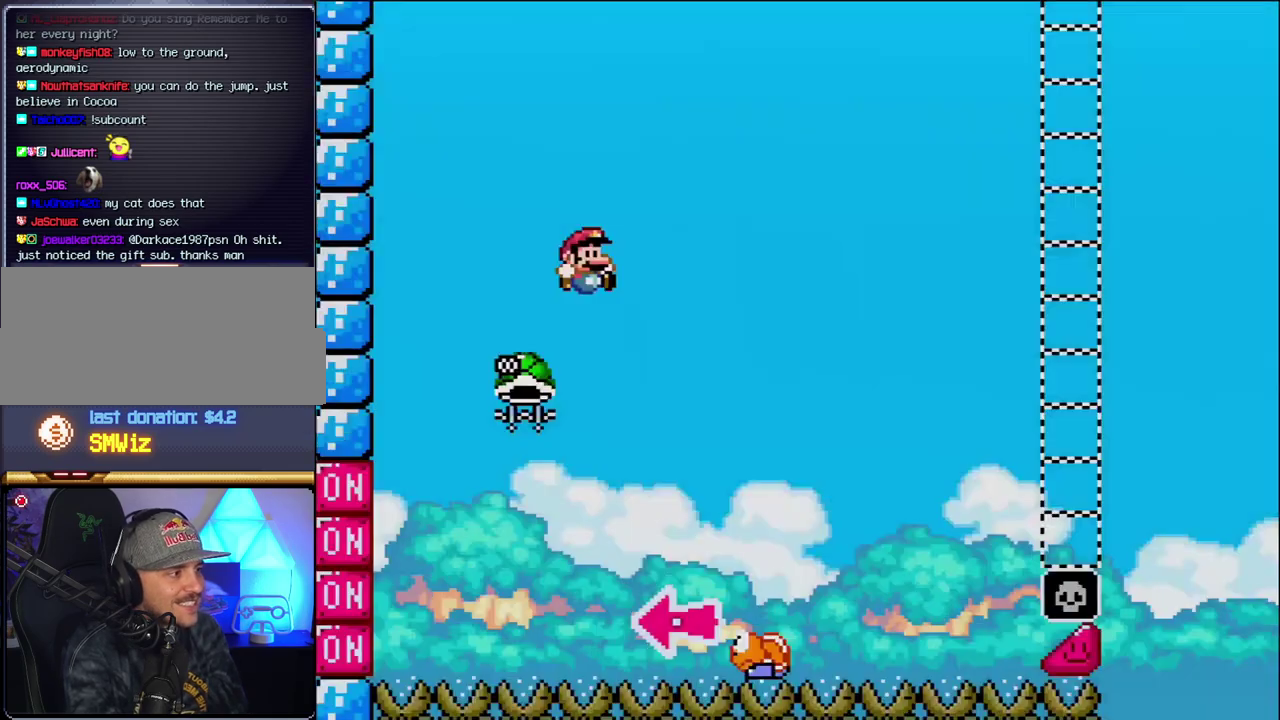
{"buttons": ["B", "Y", "DPAD_RIGHT"], "events": [[33, "DPAD_LEFT", "down"], [317, "DPAD_LEFT", "up"], [383, "DPAD_RIGHT", "down"], [500, "Y", "down"]]}
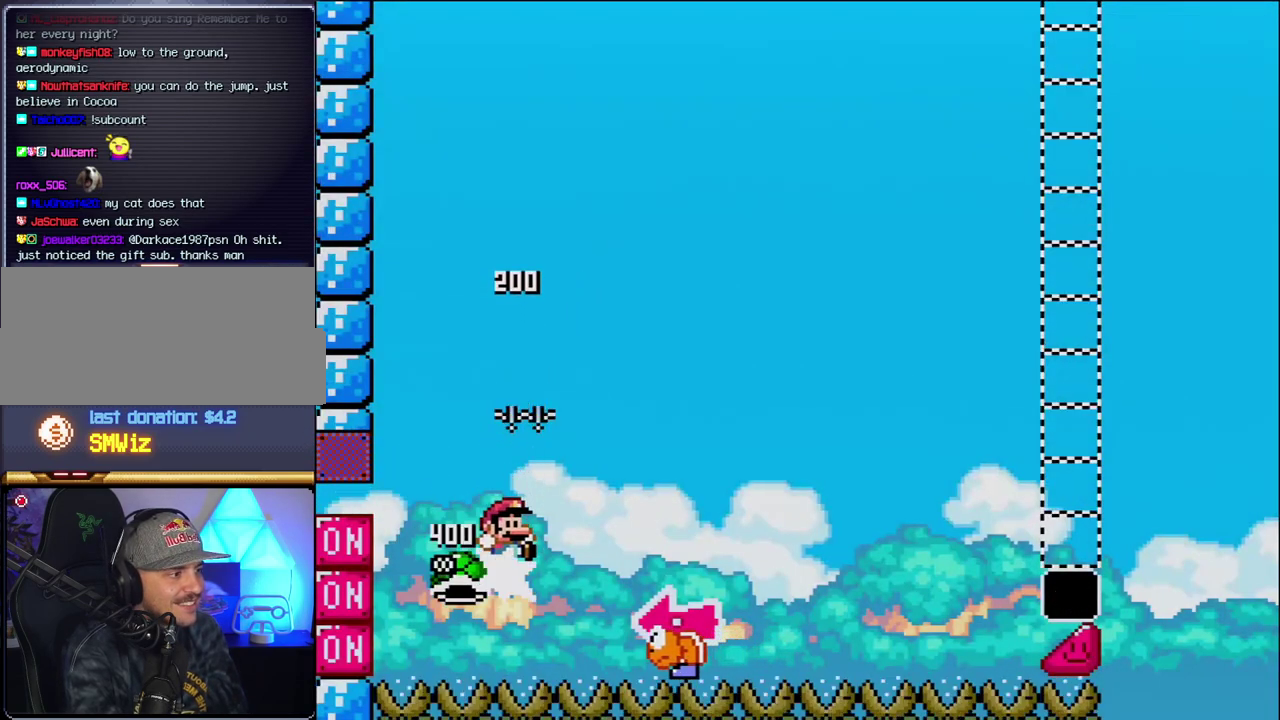
{"buttons": ["B", "Y"], "events": [[317, "DPAD_RIGHT", "up"], [383, "DPAD_LEFT", "down"], [500, "DPAD_LEFT", "up"]]}
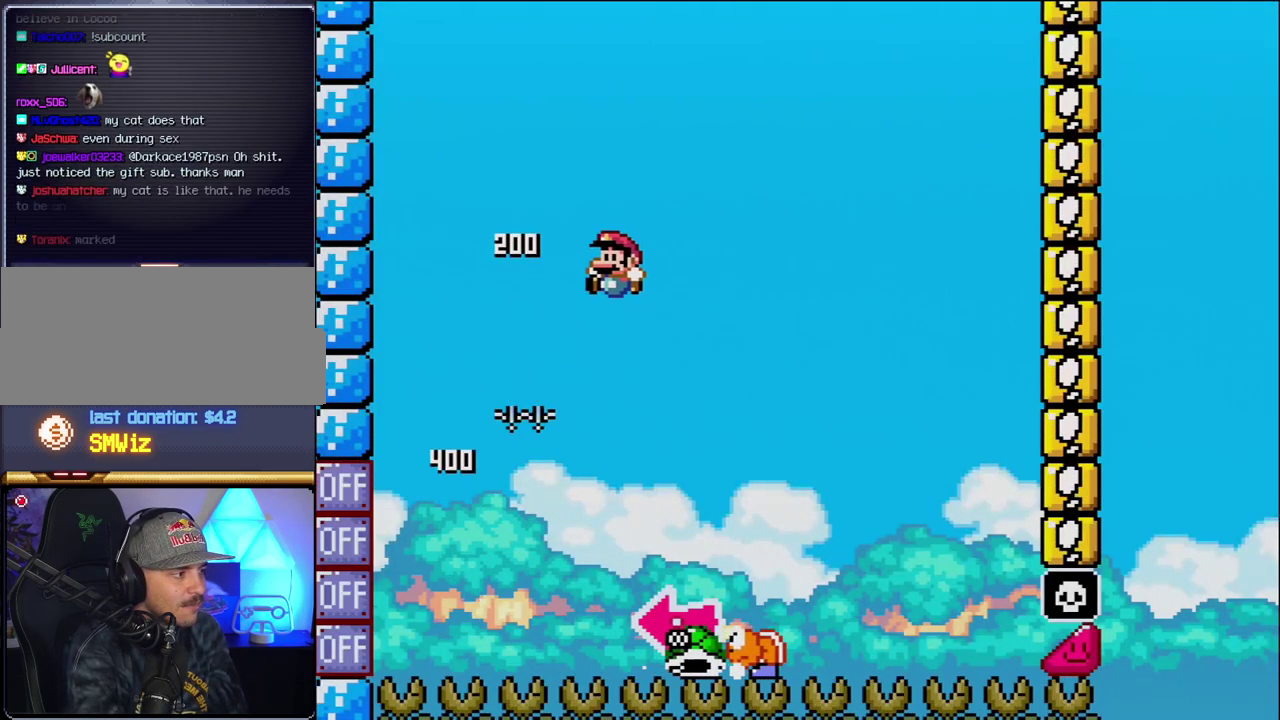
{"buttons": ["B", "Y", "DPAD_LEFT"], "events": [[33, "DPAD_RIGHT", "down"], [67, "B", "up"], [350, "B", "down"], [417, "DPAD_RIGHT", "up"], [433, "DPAD_LEFT", "down"]]}
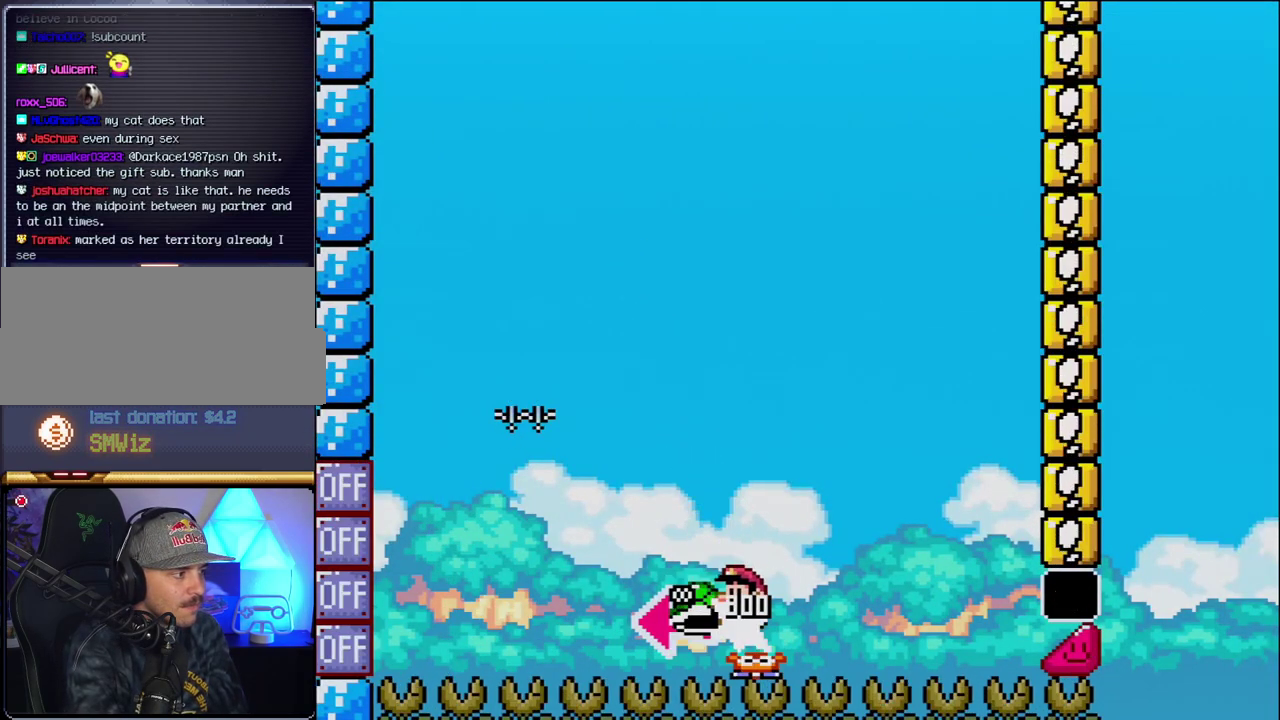
{"buttons": ["B", "Y", "DPAD_RIGHT"], "events": [[167, "Y", "up"], [183, "DPAD_LEFT", "up"], [283, "Y", "down"], [383, "DPAD_RIGHT", "down"]]}
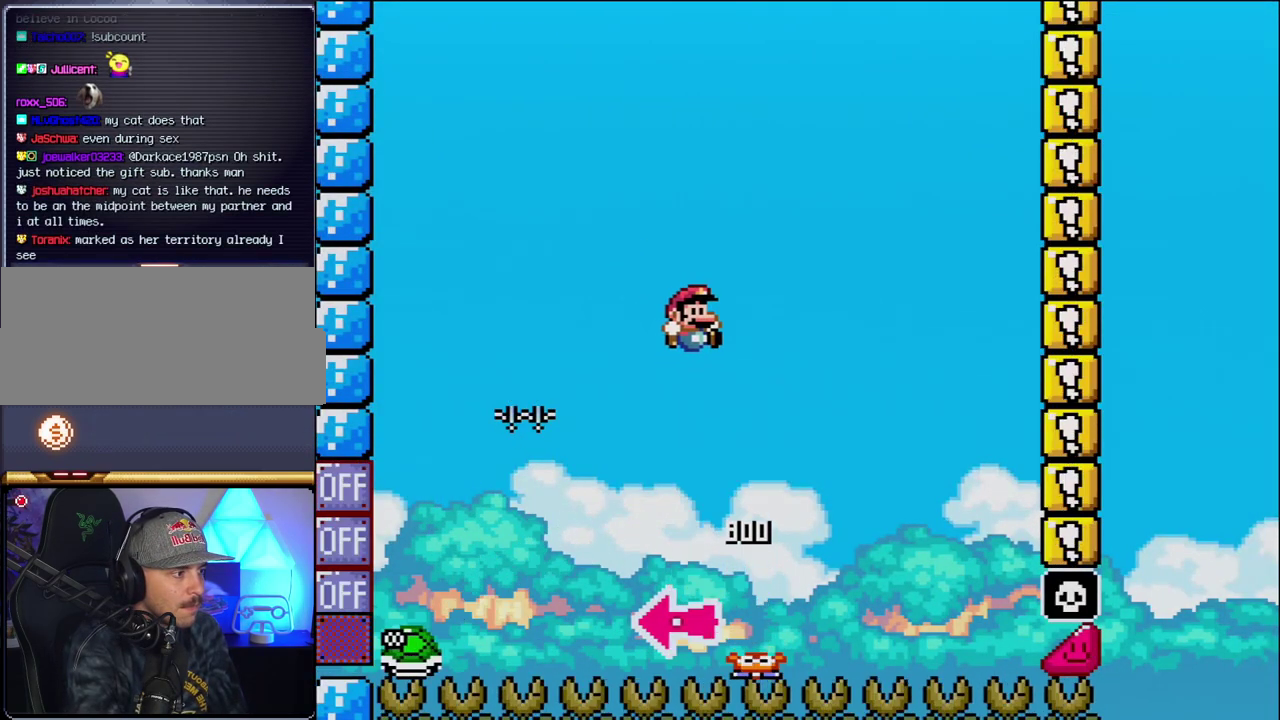
{"buttons": ["B", "Y", "DPAD_RIGHT"], "events": [[100, "DPAD_RIGHT", "up"], [200, "DPAD_RIGHT", "down"], [350, "DPAD_RIGHT", "up"], [467, "DPAD_RIGHT", "down"]]}
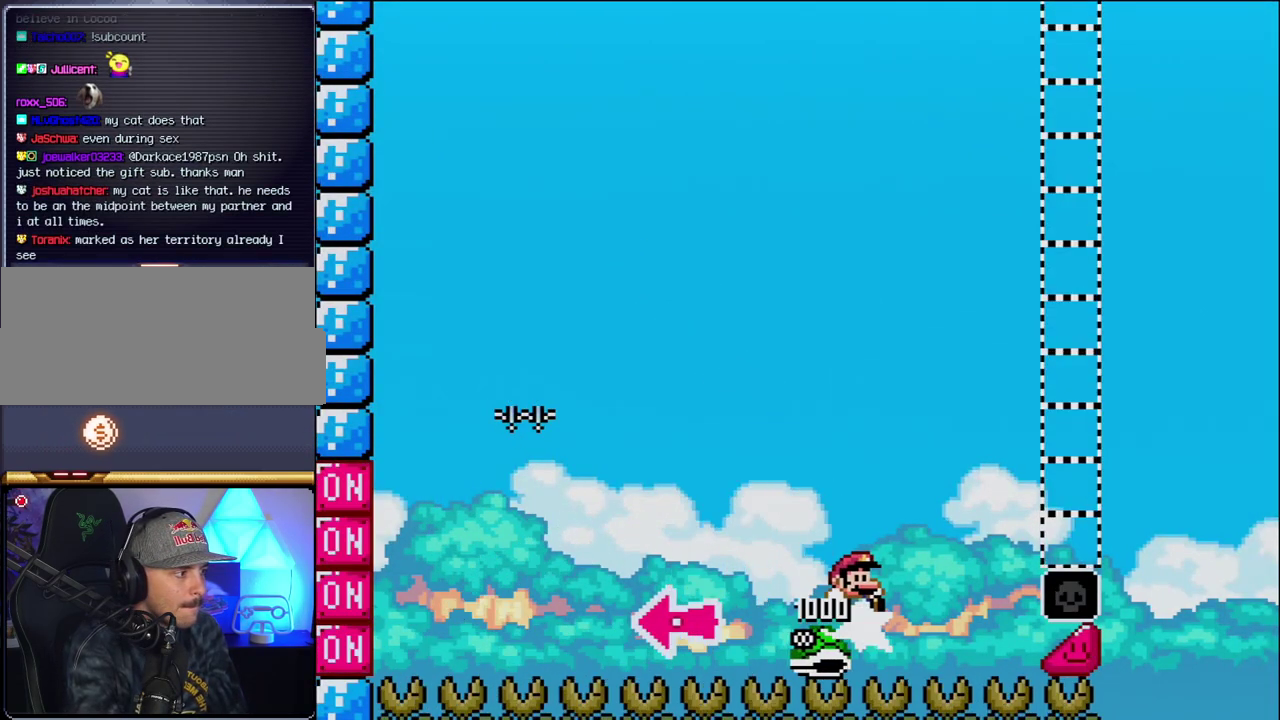
{"buttons": ["B", "Y", "DPAD_RIGHT"], "events": []}
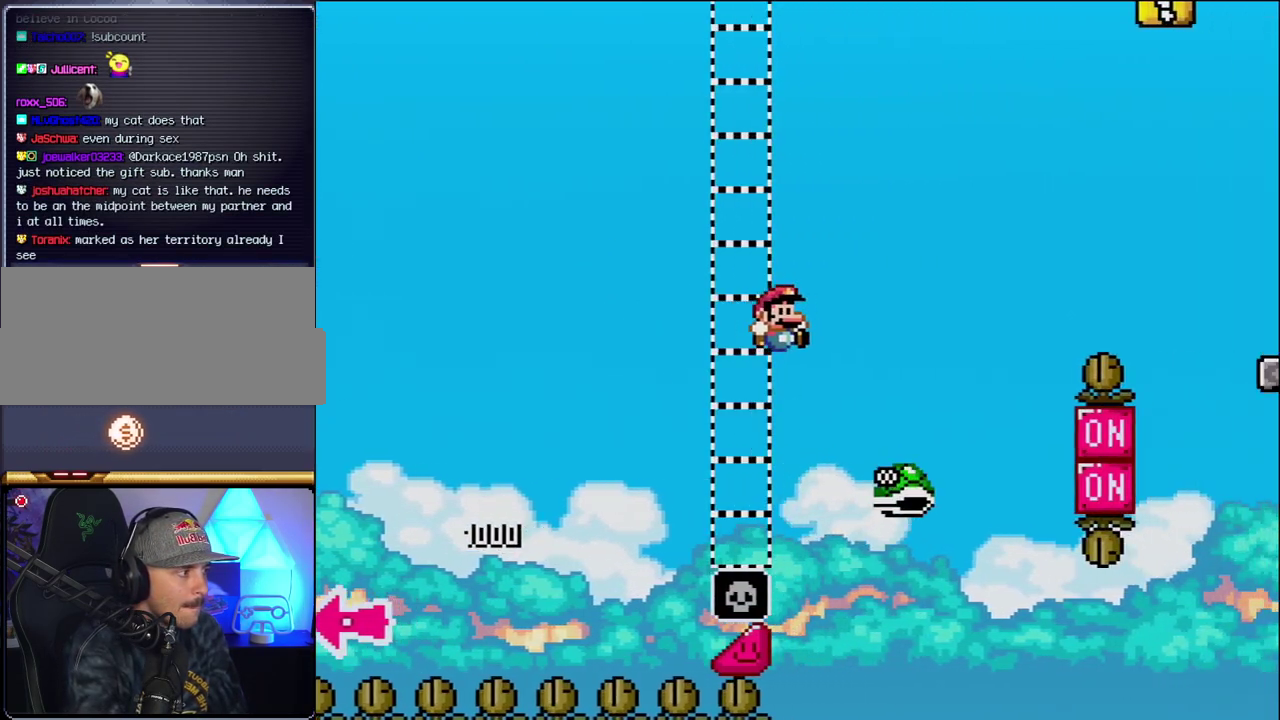
{"buttons": ["B", "Y", "DPAD_RIGHT"], "events": [[167, "B", "up"], [250, "B", "down"]]}
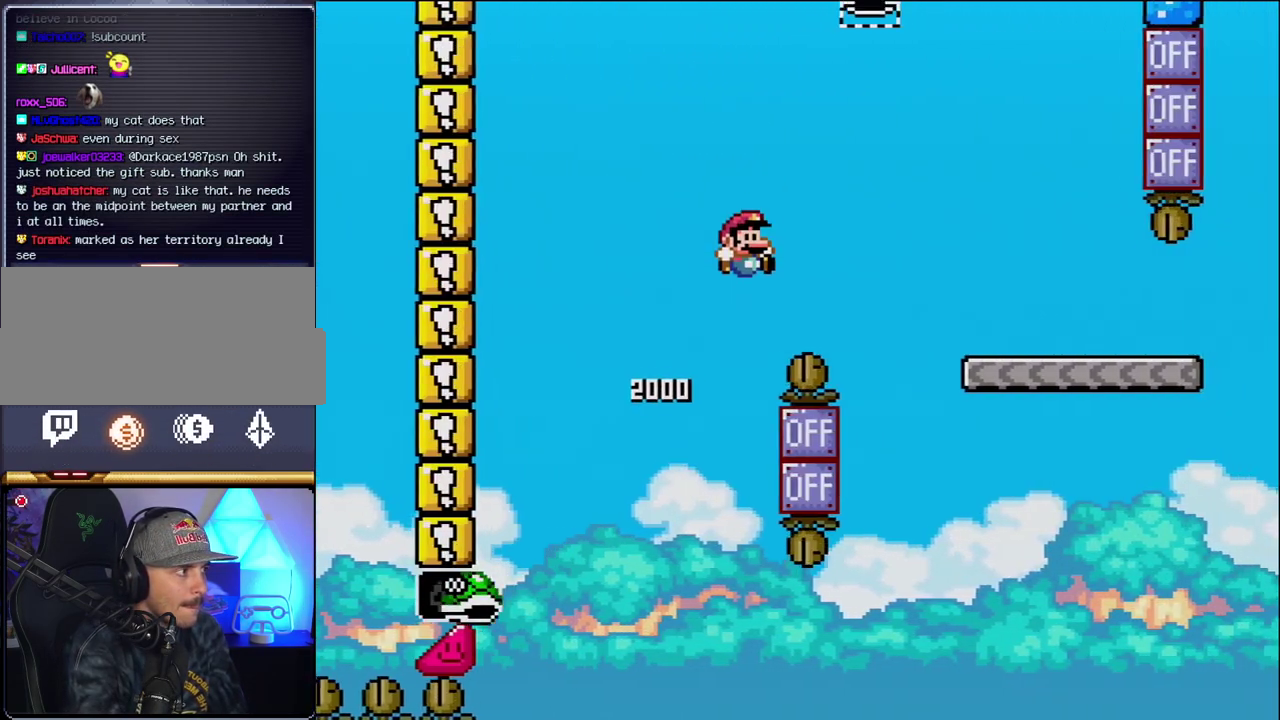
{"buttons": ["Y", "DPAD_RIGHT"], "events": [[383, "B", "up"]]}
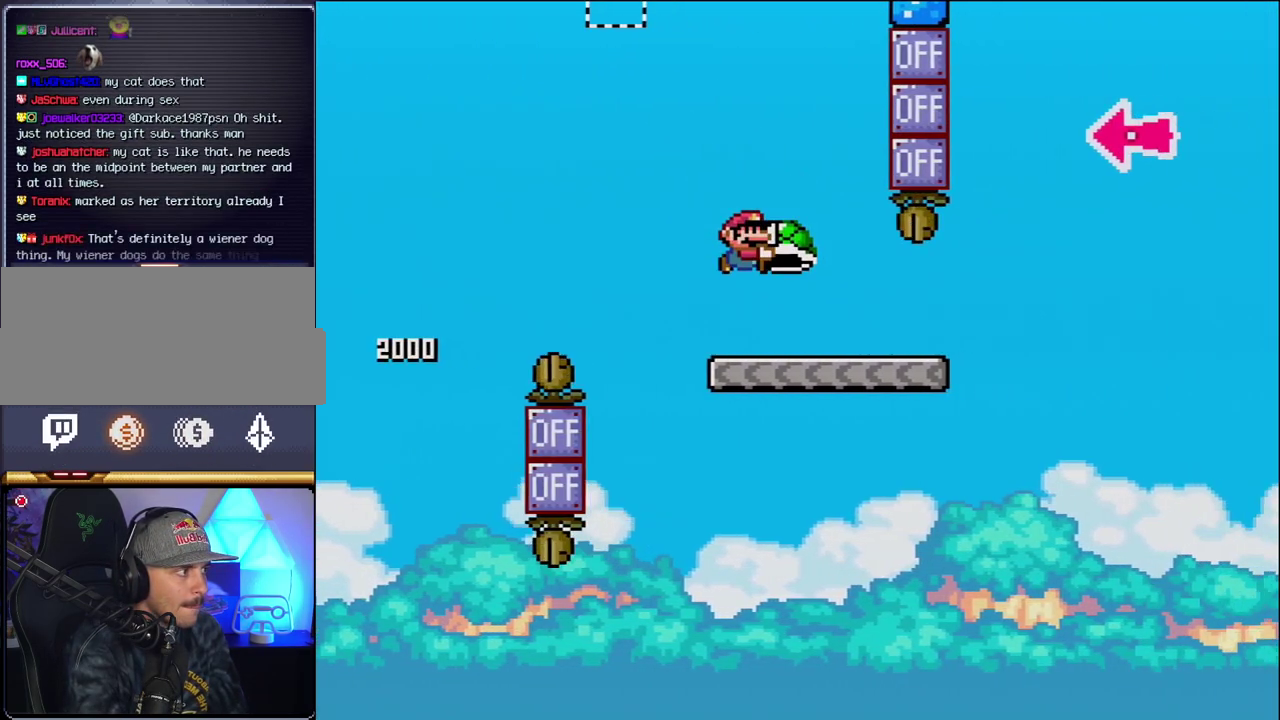
{"buttons": ["B", "Y", "DPAD_RIGHT"], "events": [[417, "B", "down"]]}
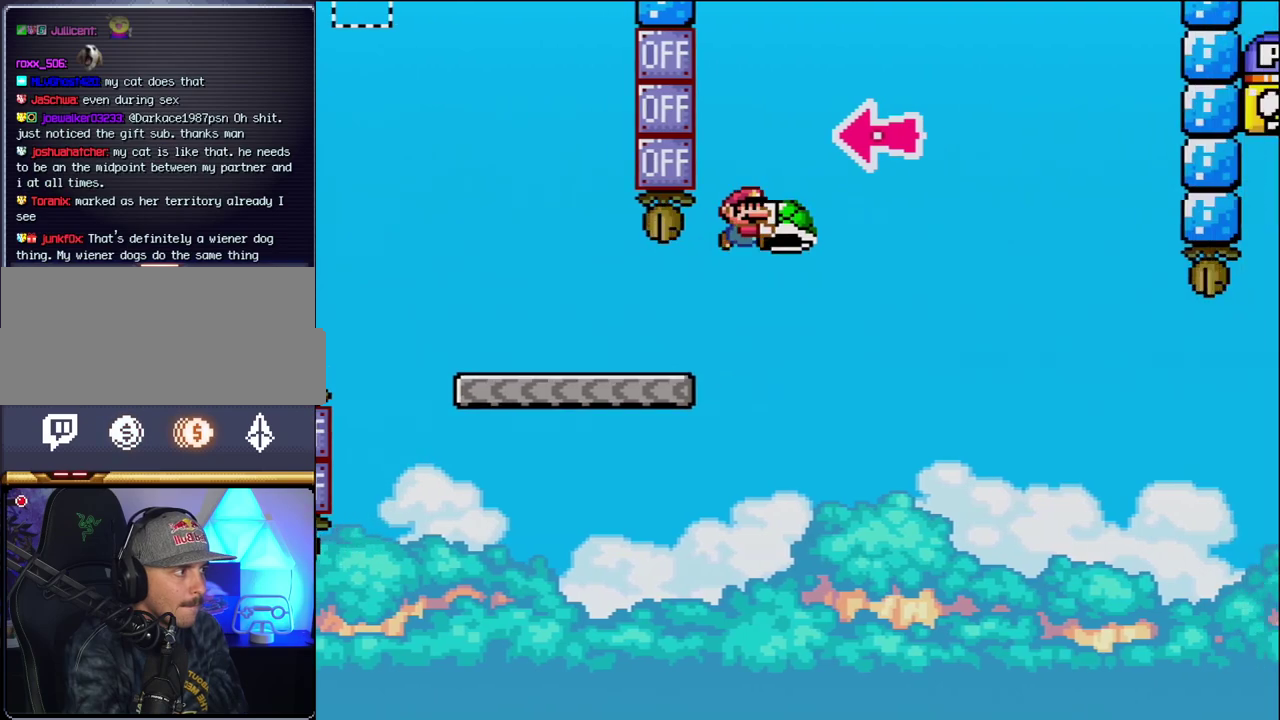
{"buttons": ["B", "Y", "DPAD_RIGHT"], "events": [[217, "DPAD_RIGHT", "up"], [283, "DPAD_LEFT", "down"], [350, "Y", "up"], [383, "DPAD_LEFT", "up"], [417, "DPAD_RIGHT", "down"], [500, "Y", "down"]]}
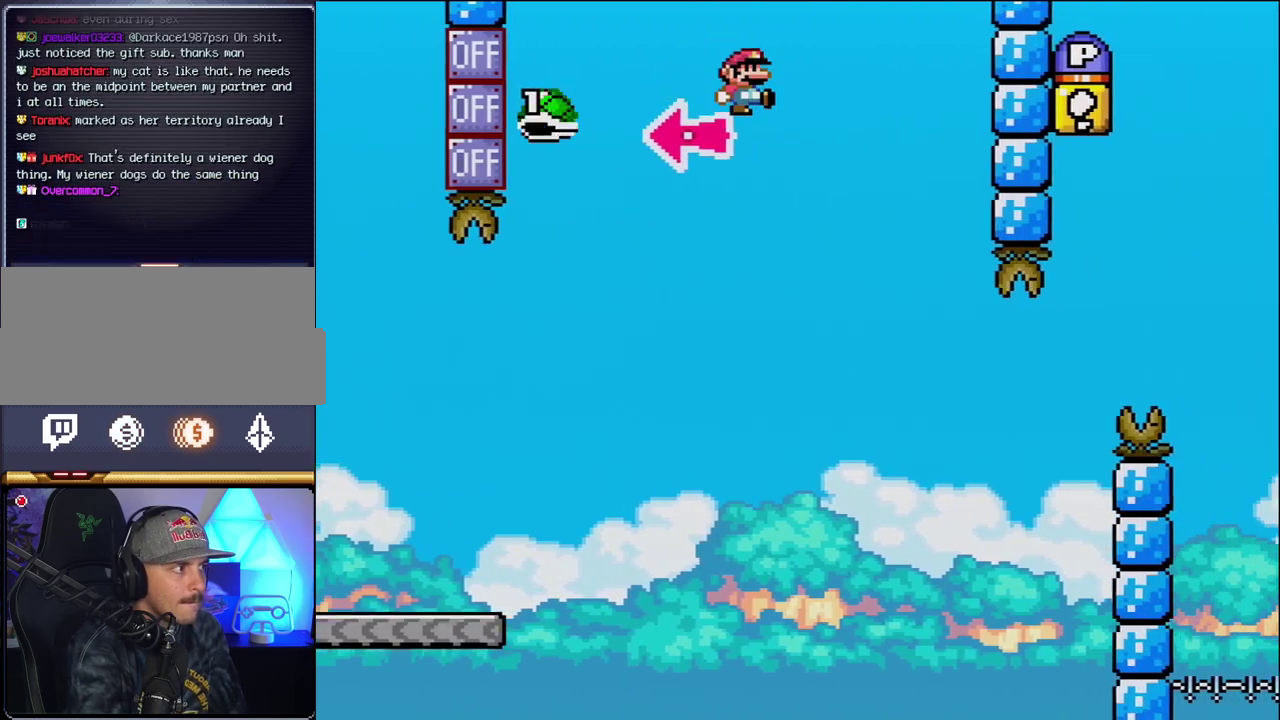
{"buttons": ["Y", "DPAD_RIGHT"], "events": [[317, "B", "up"], [350, "DPAD_RIGHT", "up"], [383, "DPAD_LEFT", "down"], [450, "DPAD_LEFT", "up"], [467, "DPAD_RIGHT", "down"]]}
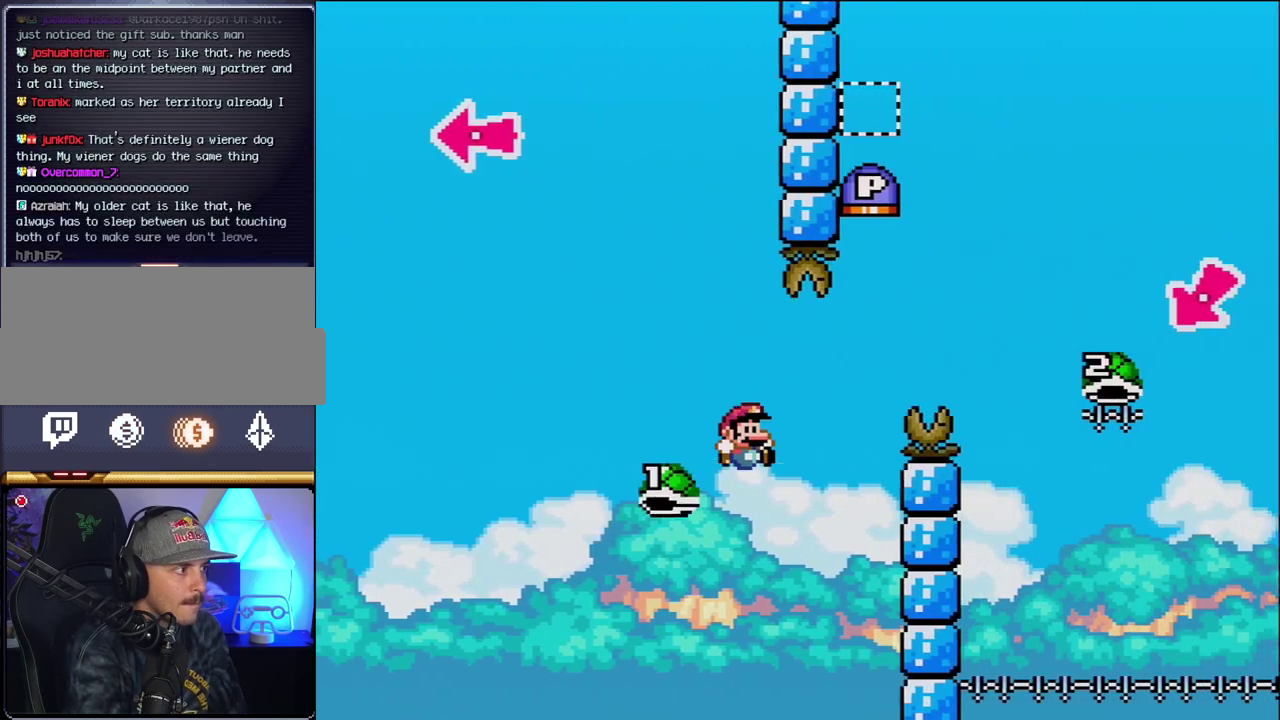
{"buttons": ["B", "Y", "DPAD_RIGHT"], "events": [[33, "B", "down"]]}